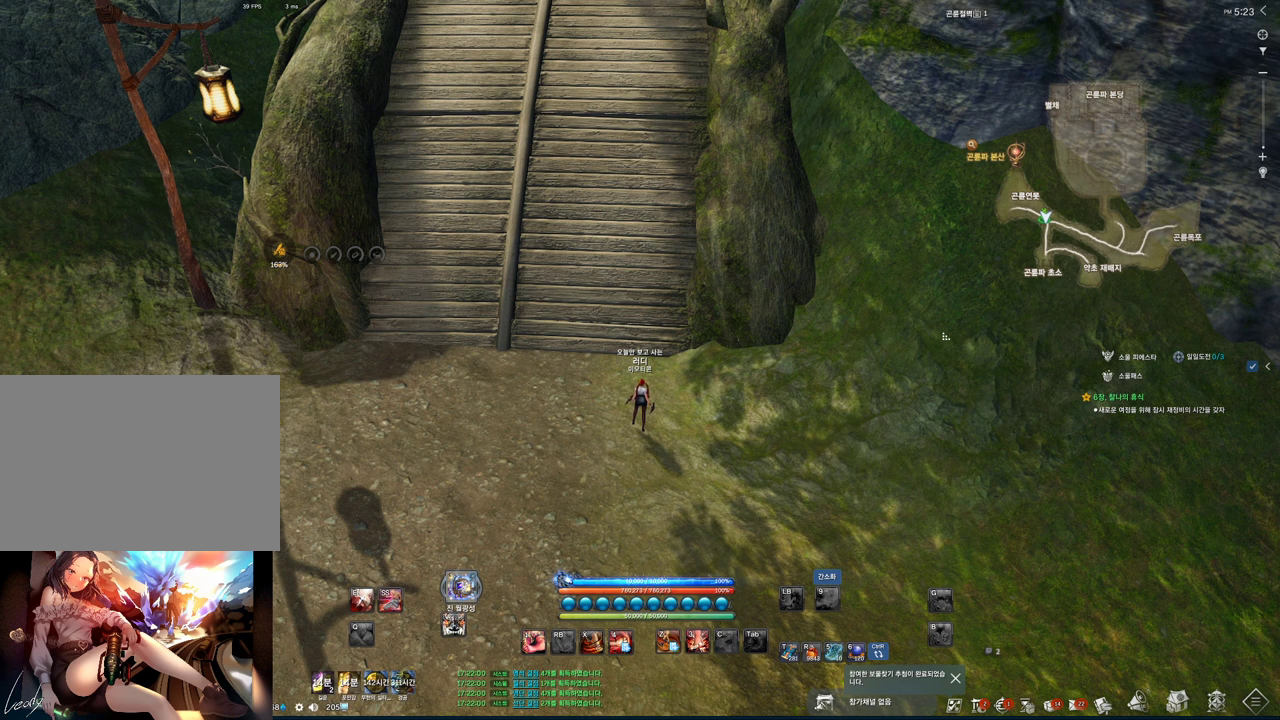
Gameplay with keyboard and mouse; each line is a JSON object with the keys and mouse buttons held at the frame after it. "events" lists presses ("down") and releases ("up") of "1", "2", "3", "4", "5", "a", "alt", "c", "ctrl", "d", "e", "f", "m", "q", "r", "s", "shift", "space", "t", "tab", "tilde", "v", "w", "x", "z", "mouse_left", "mouse_wheel", "mouse_right", "mouse_mb4" and "mouse_mb5" between this image and that frame as [ms after this image, input, new state], when the widget could be followed in between. "mouse_left", "mouse_wheel", "mouse_right", "mouse_mb4", "mouse_mb5" = the "left", "wheel", "right", "mb4", "mb5" buttons of the "mouse" list. No other keys are recorded. "wheel" means that the mouse wheel is clicked or scrolled. Mouse movement is not recorded.
{"keys": [], "mouse": [], "events": []}
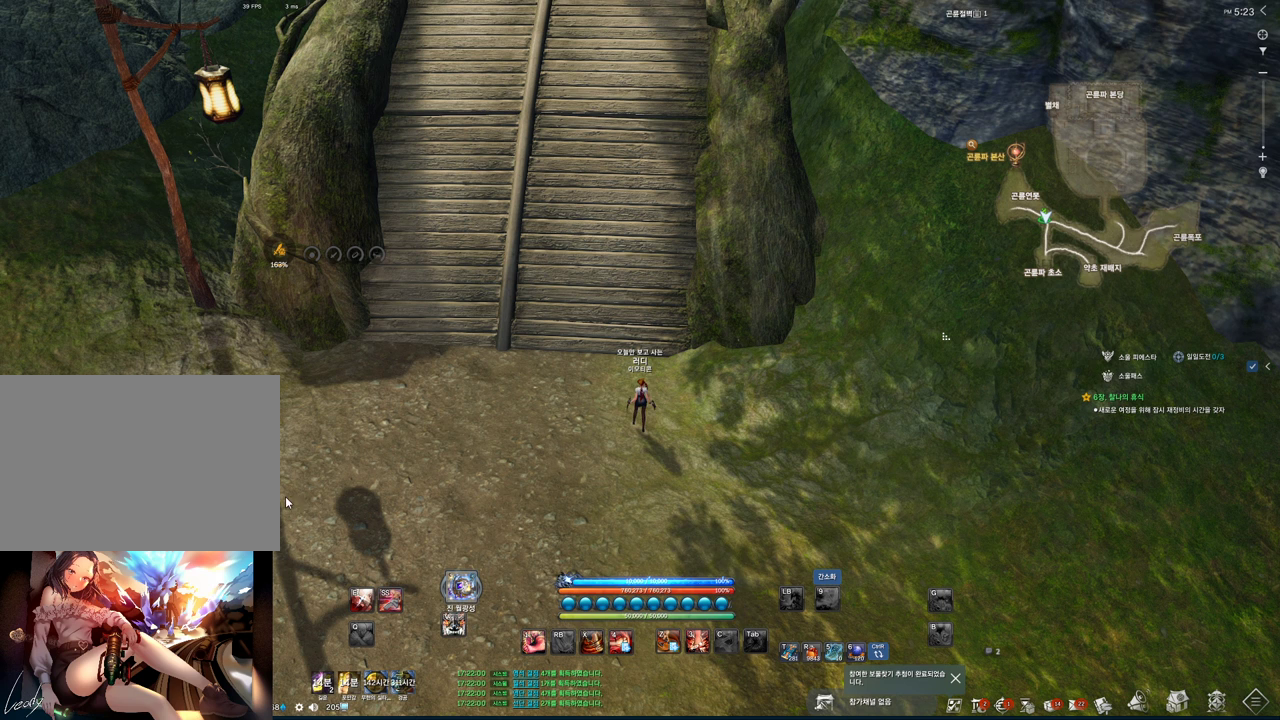
{"keys": [], "mouse": [], "events": [[300, "mouse_left", "down"], [400, "mouse_left", "up"]]}
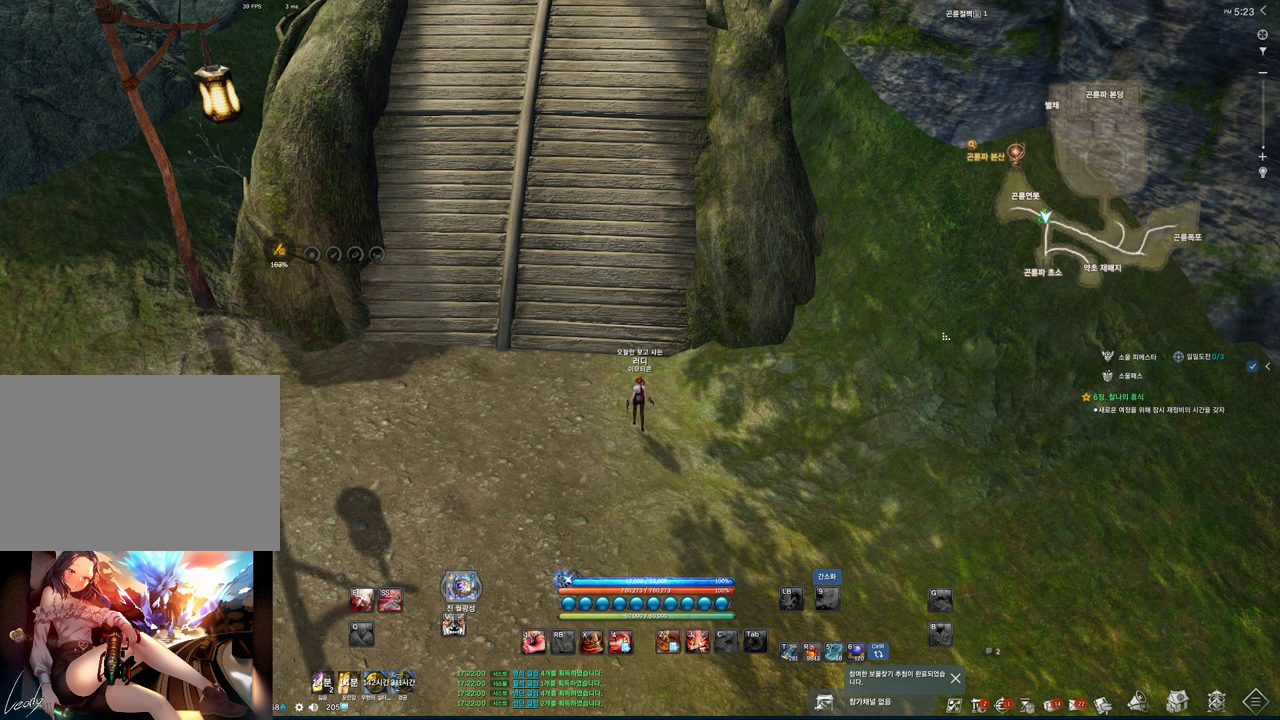
{"keys": ["e", "r"], "mouse": [], "events": [[67, "mouse_left", "down"], [167, "mouse_left", "up"], [400, "r", "down"], [500, "e", "down"]]}
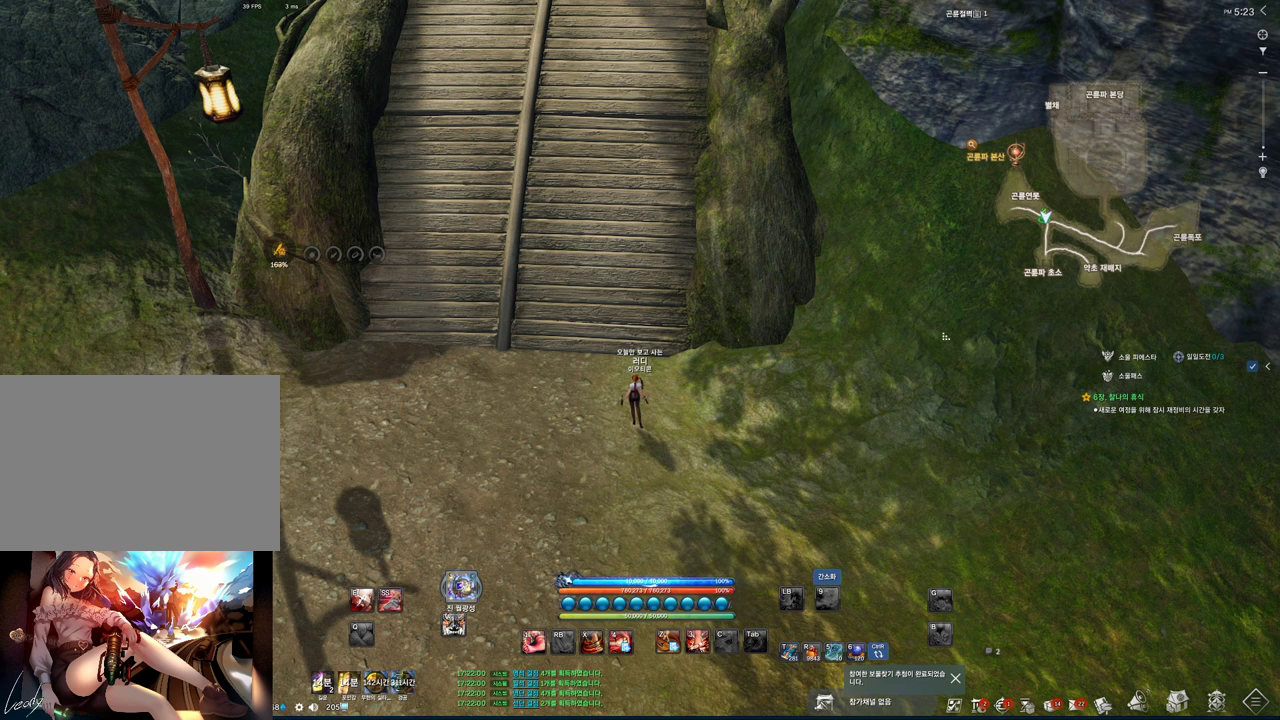
{"keys": ["d"], "mouse": [], "events": [[33, "r", "up"], [100, "e", "up"], [233, "e", "down"], [367, "e", "up"], [467, "d", "down"]]}
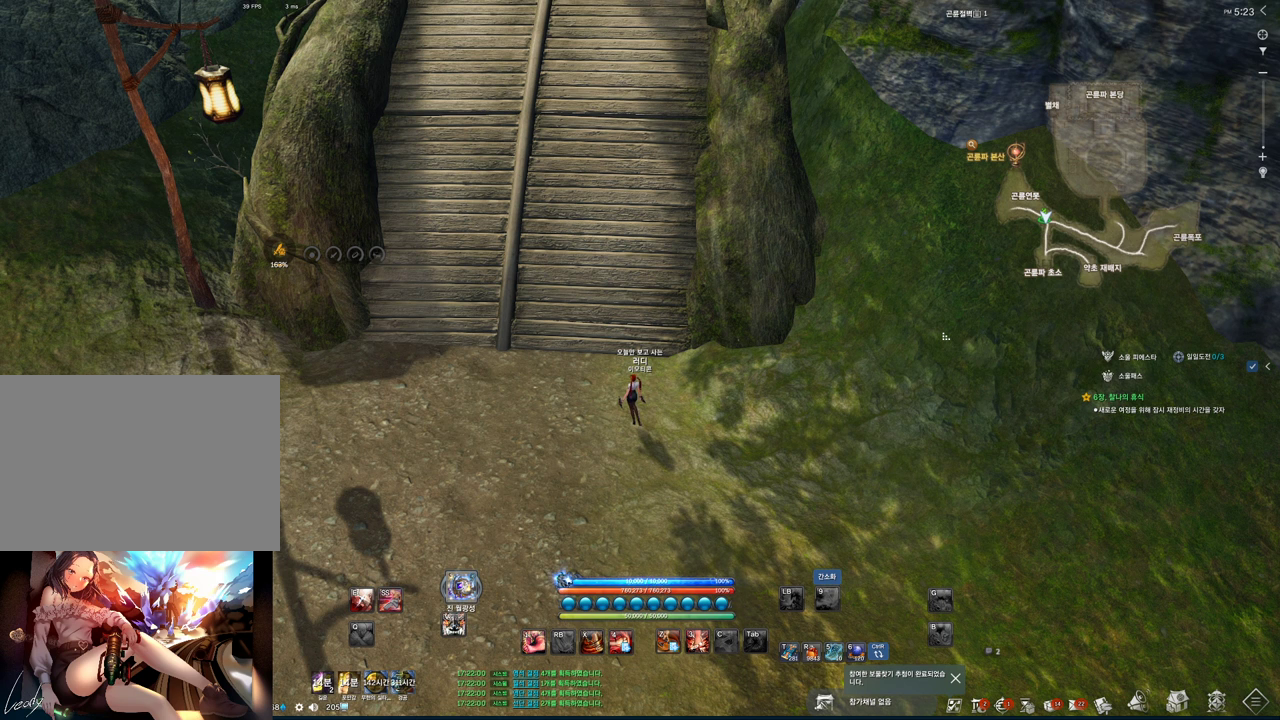
{"keys": [], "mouse": [], "events": [[67, "d", "up"], [200, "t", "down"], [333, "t", "up"]]}
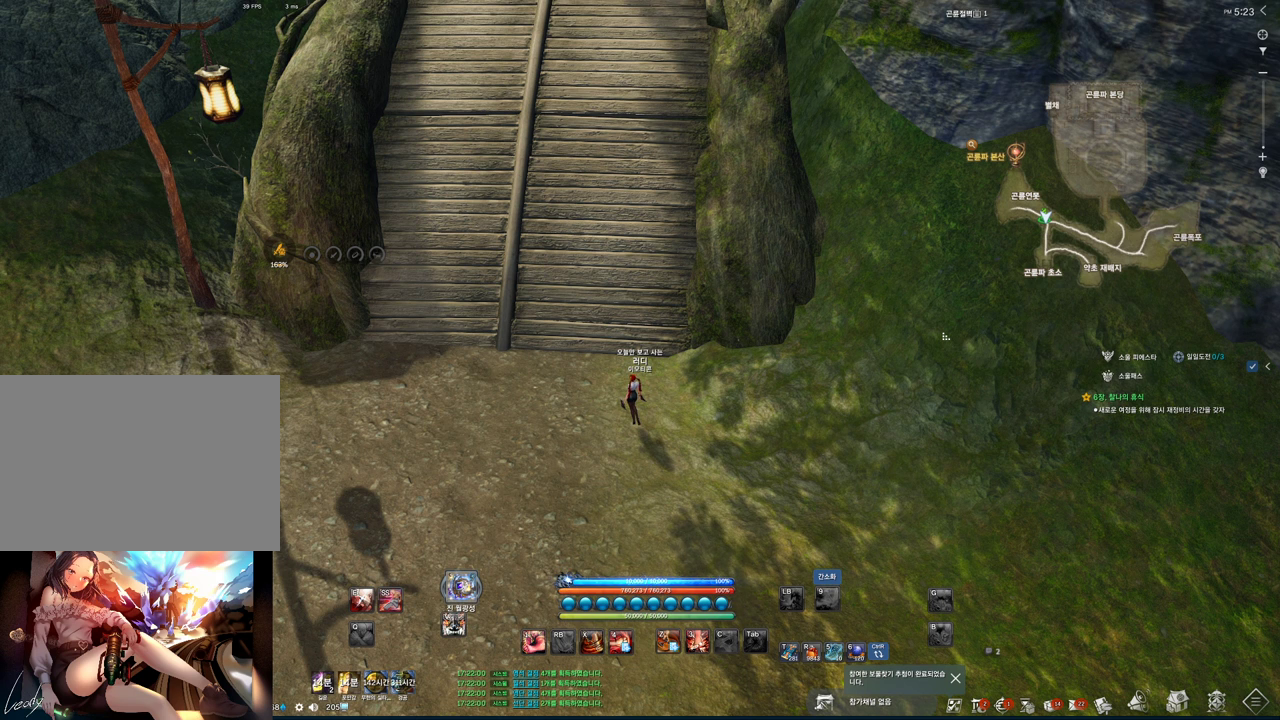
{"keys": [], "mouse": [], "events": []}
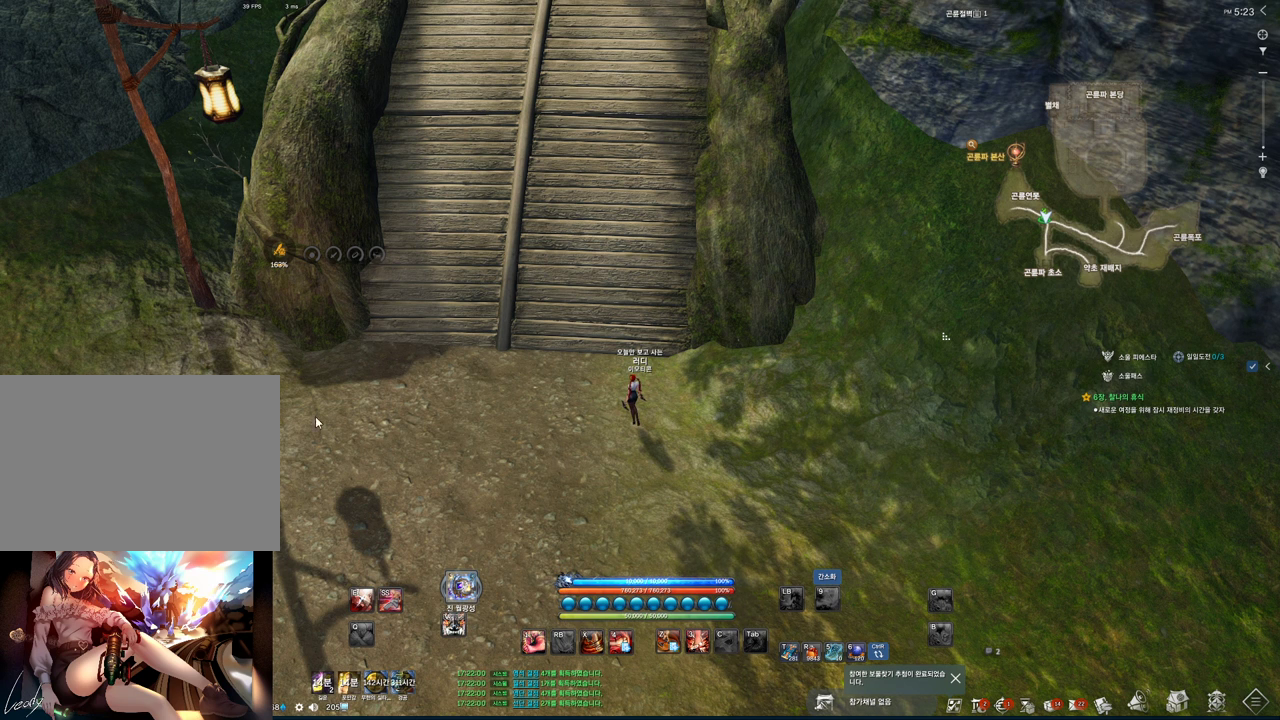
{"keys": [], "mouse": [], "events": []}
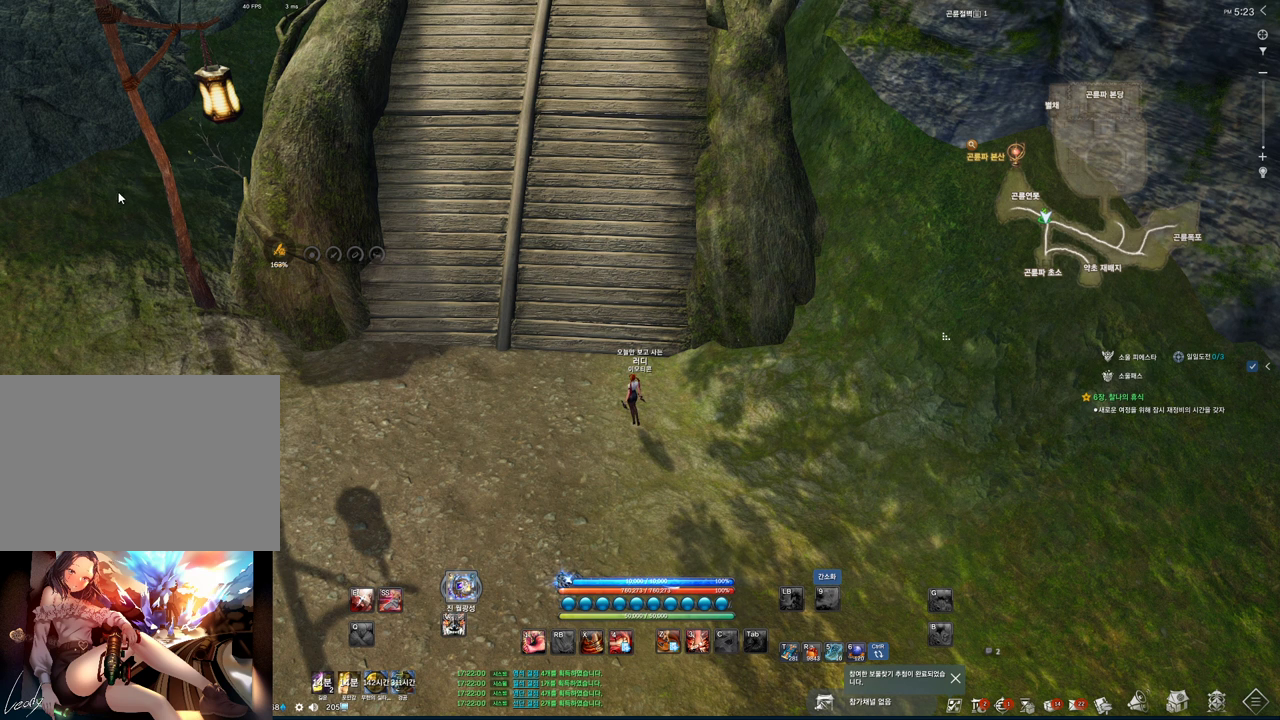
{"keys": [], "mouse": [], "events": [[200, "mouse_left", "down"], [300, "mouse_left", "up"]]}
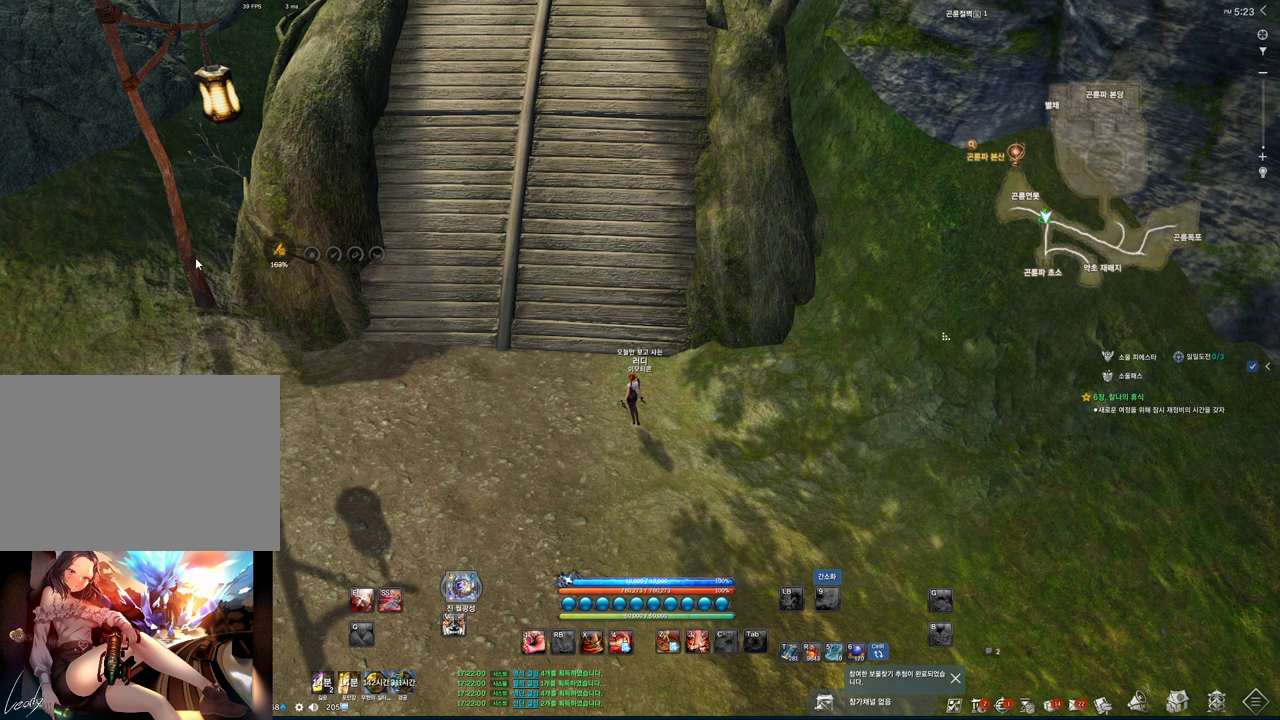
{"keys": [], "mouse": ["left"], "events": [[133, "mouse_left", "down"], [167, "mouse_left", "up"], [500, "mouse_left", "down"]]}
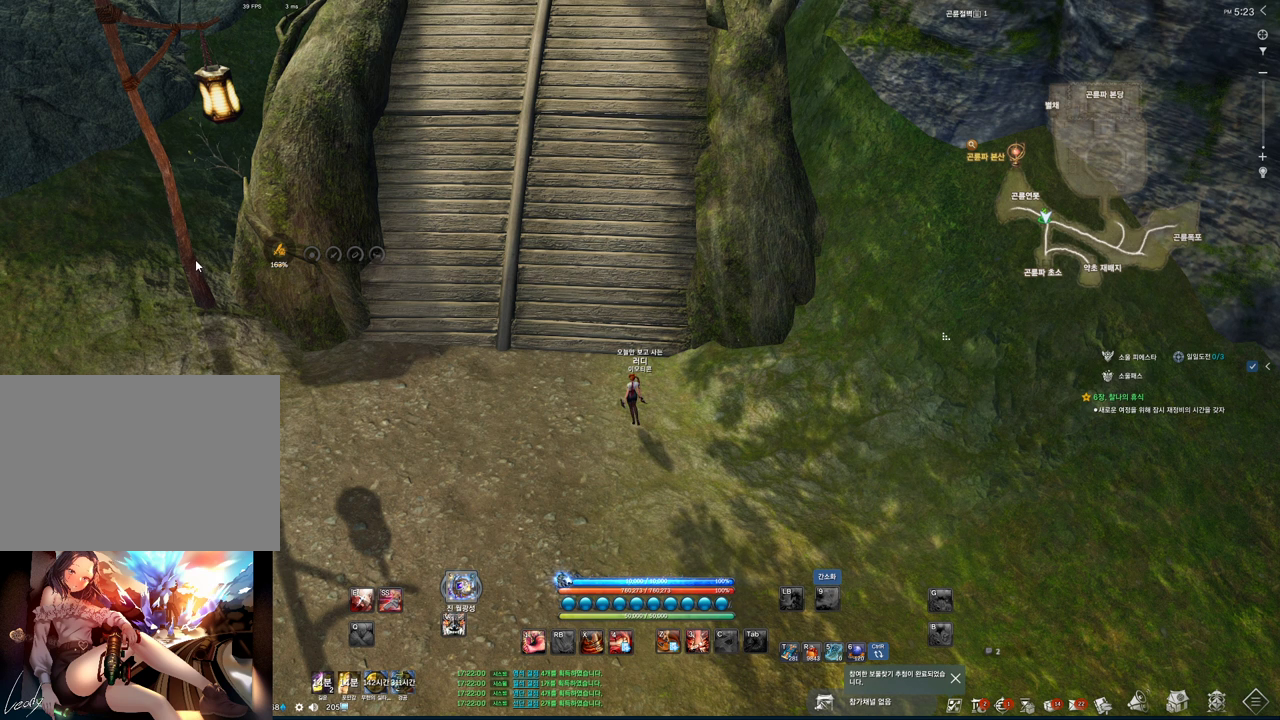
{"keys": [], "mouse": [], "events": [[100, "mouse_left", "up"]]}
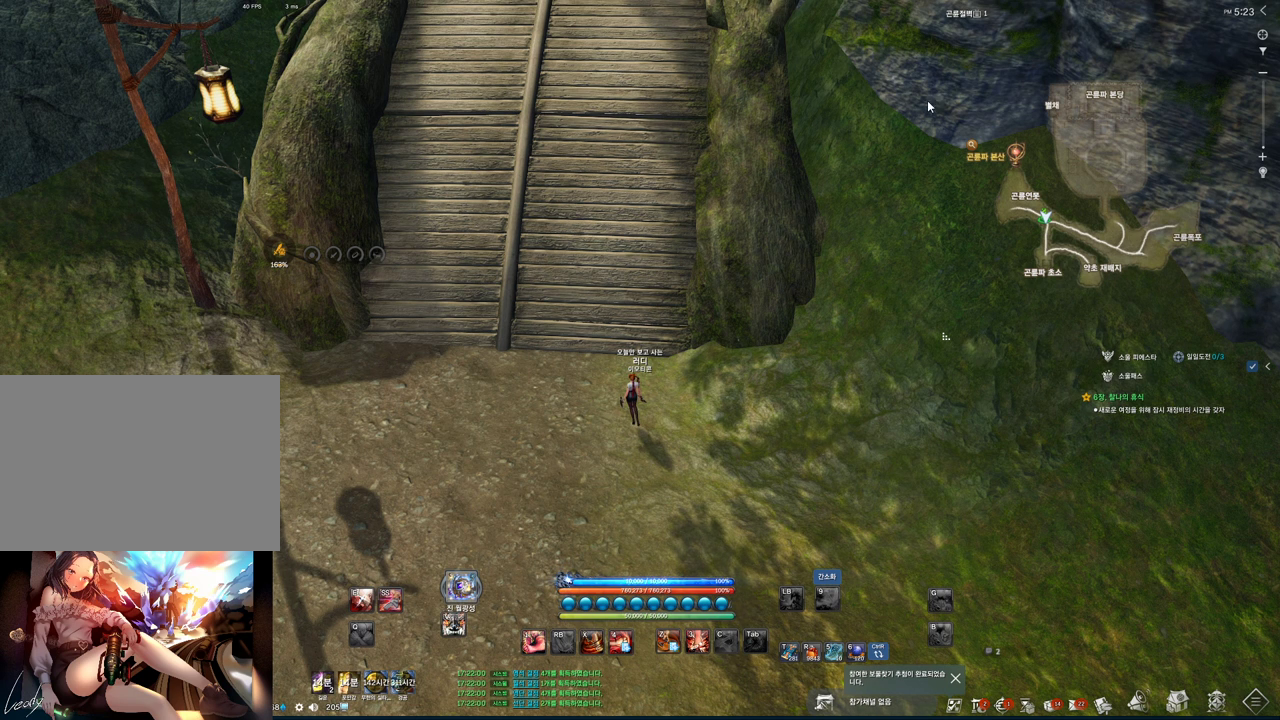
{"keys": [], "mouse": [], "events": [[300, "mouse_left", "down"], [367, "mouse_left", "up"]]}
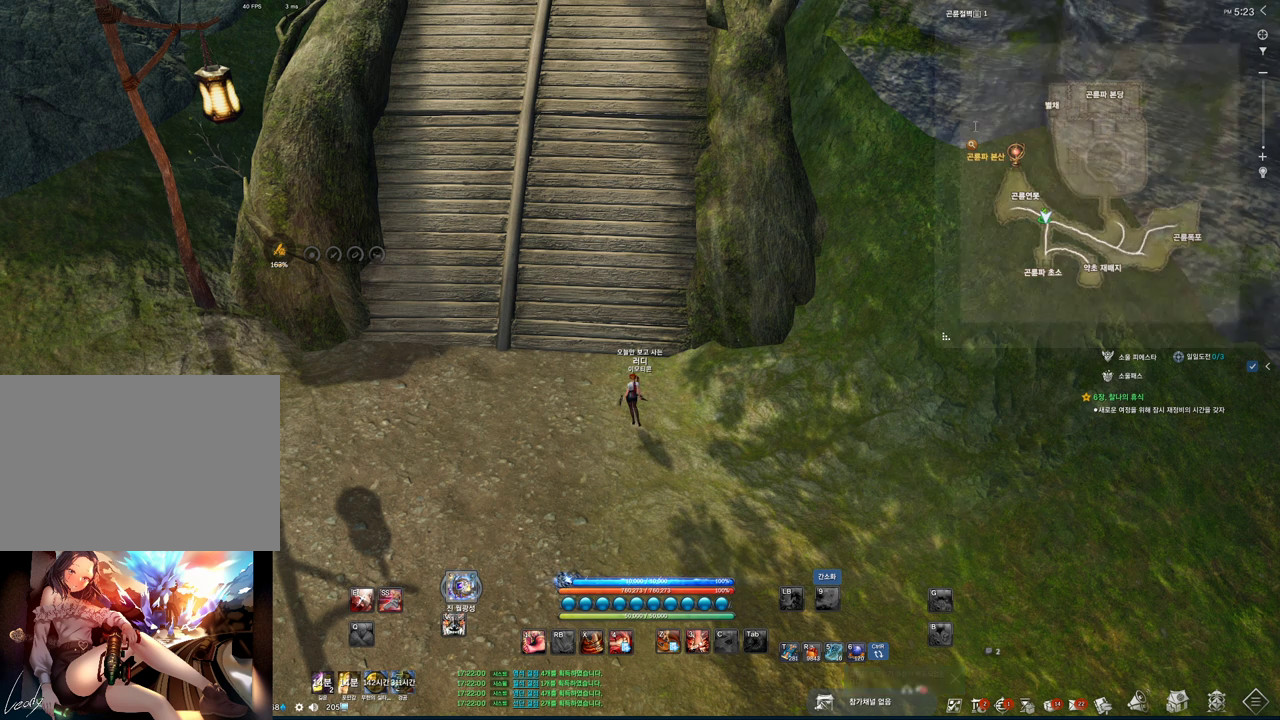
{"keys": [], "mouse": [], "events": [[367, "mouse_left", "down"], [433, "mouse_left", "up"]]}
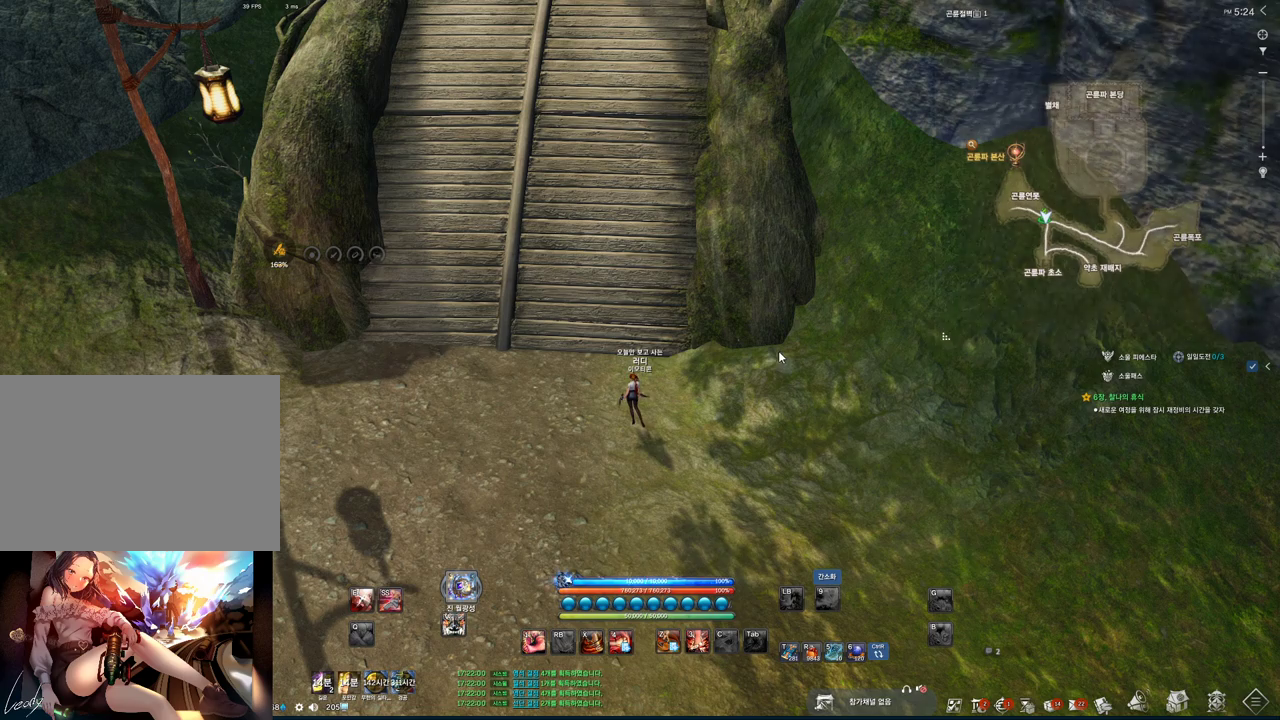
{"keys": [], "mouse": ["right"], "events": [[467, "mouse_right", "down"]]}
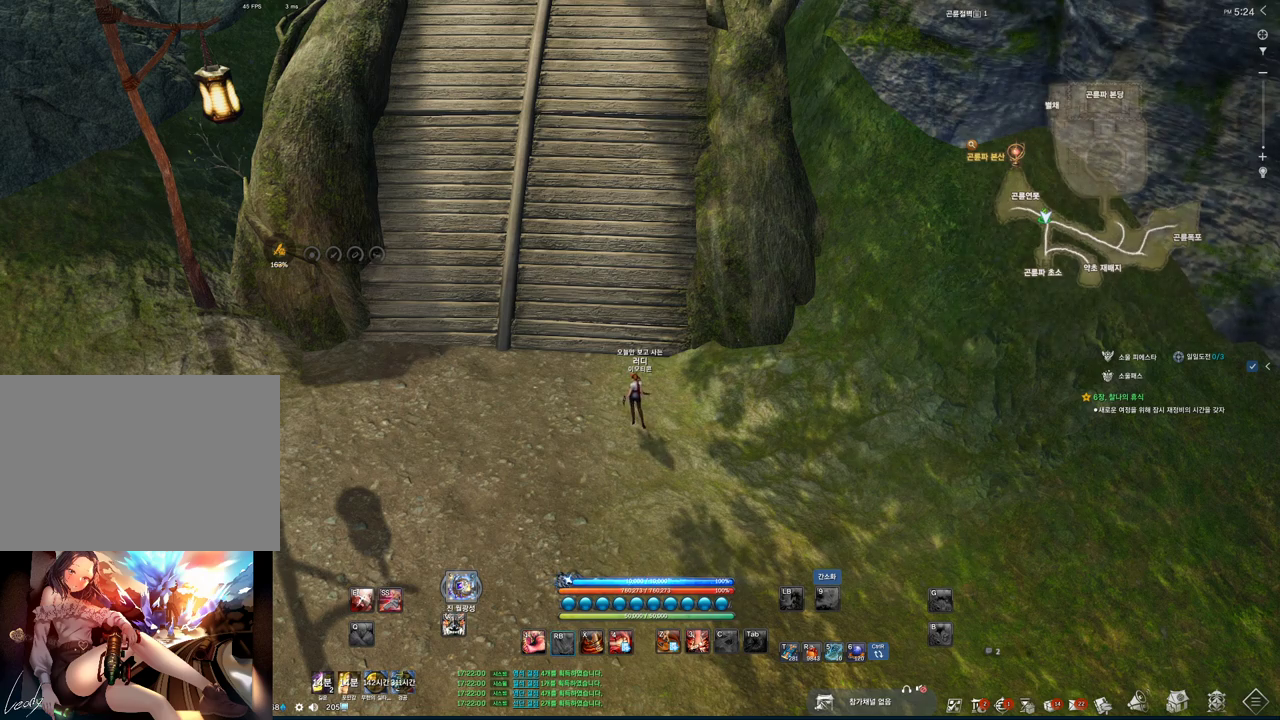
{"keys": [], "mouse": [], "events": [[100, "mouse_right", "up"]]}
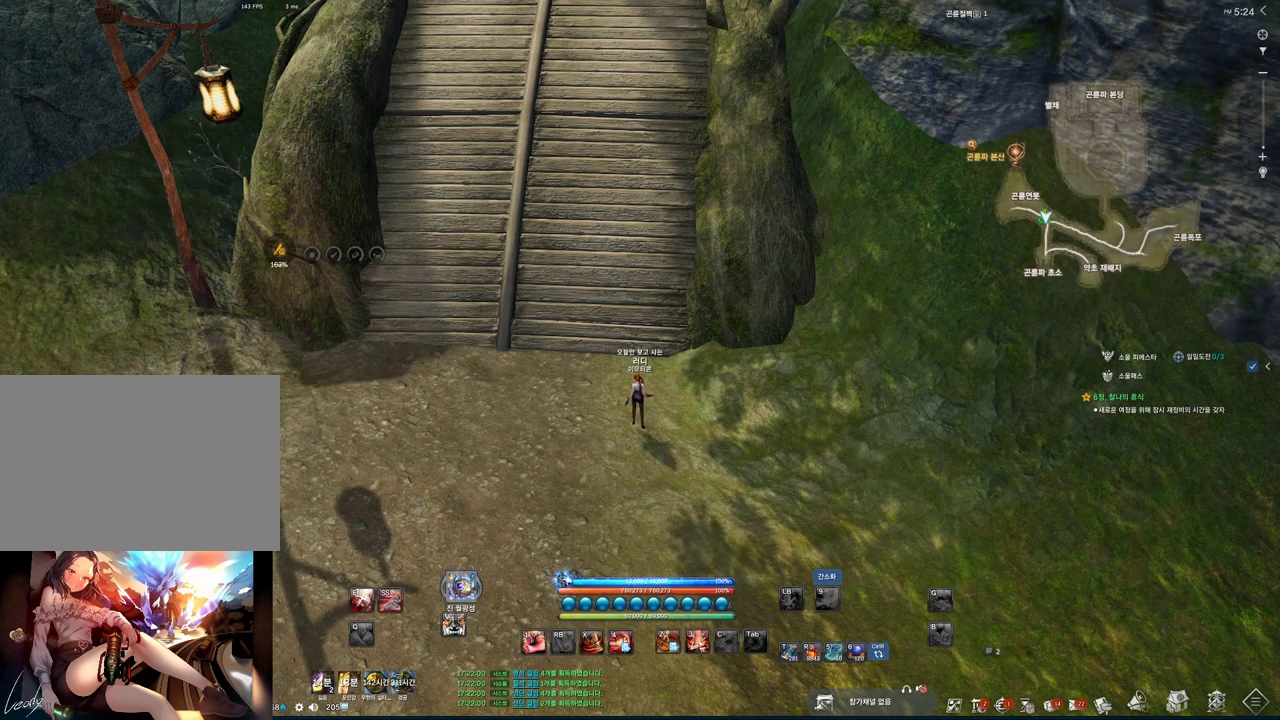
{"keys": [], "mouse": ["left", "right"], "events": [[500, "mouse_left", "down"], [500, "mouse_right", "down"]]}
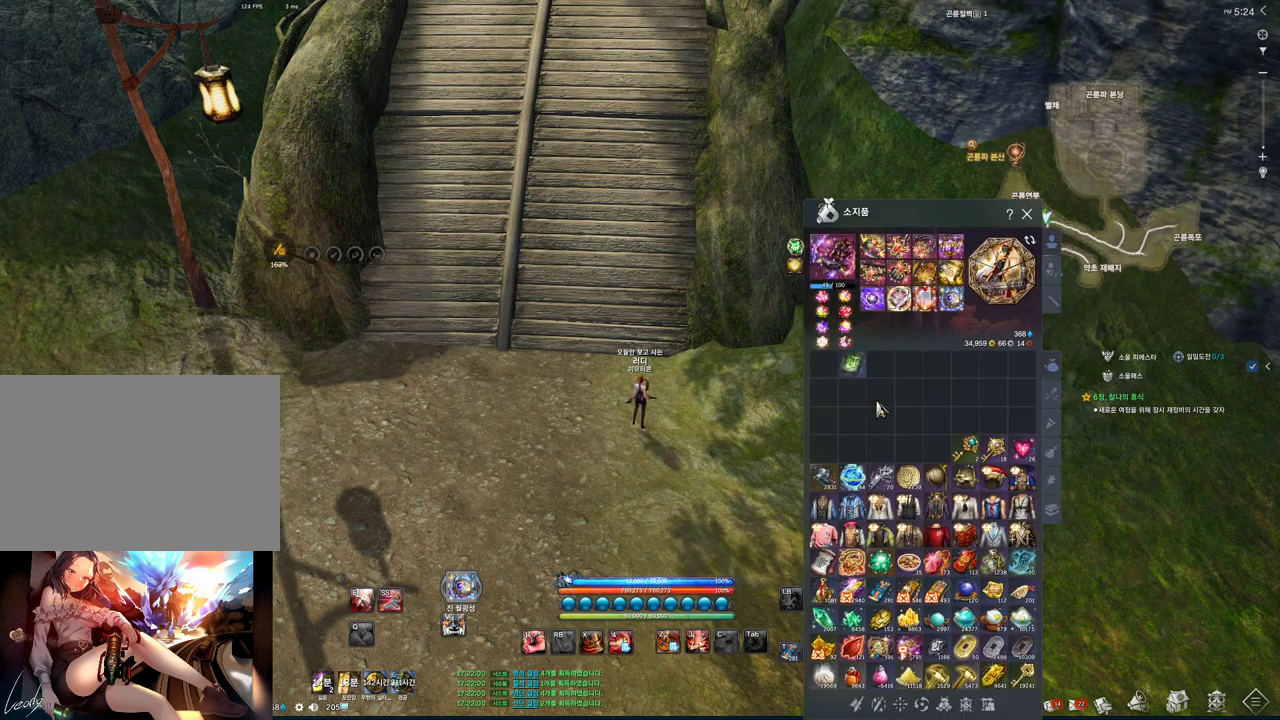
{"keys": [], "mouse": [], "events": [[100, "mouse_left", "up"], [100, "mouse_right", "up"]]}
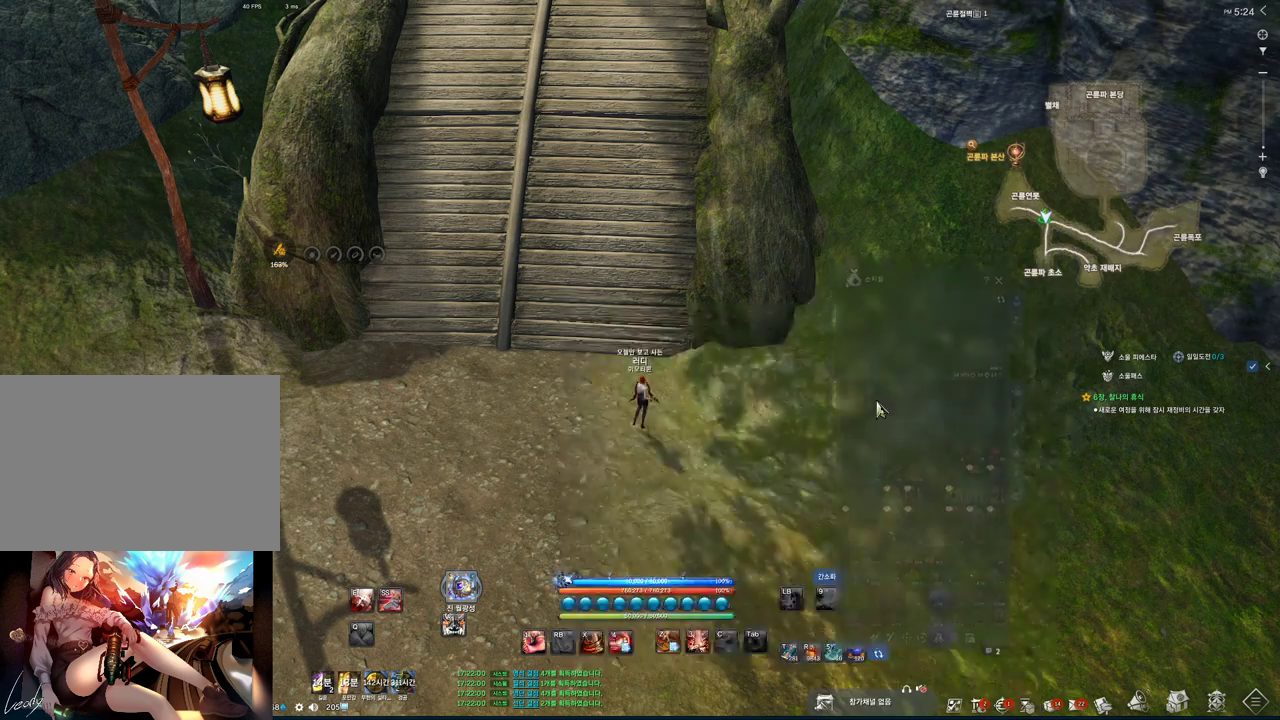
{"keys": [], "mouse": [], "events": []}
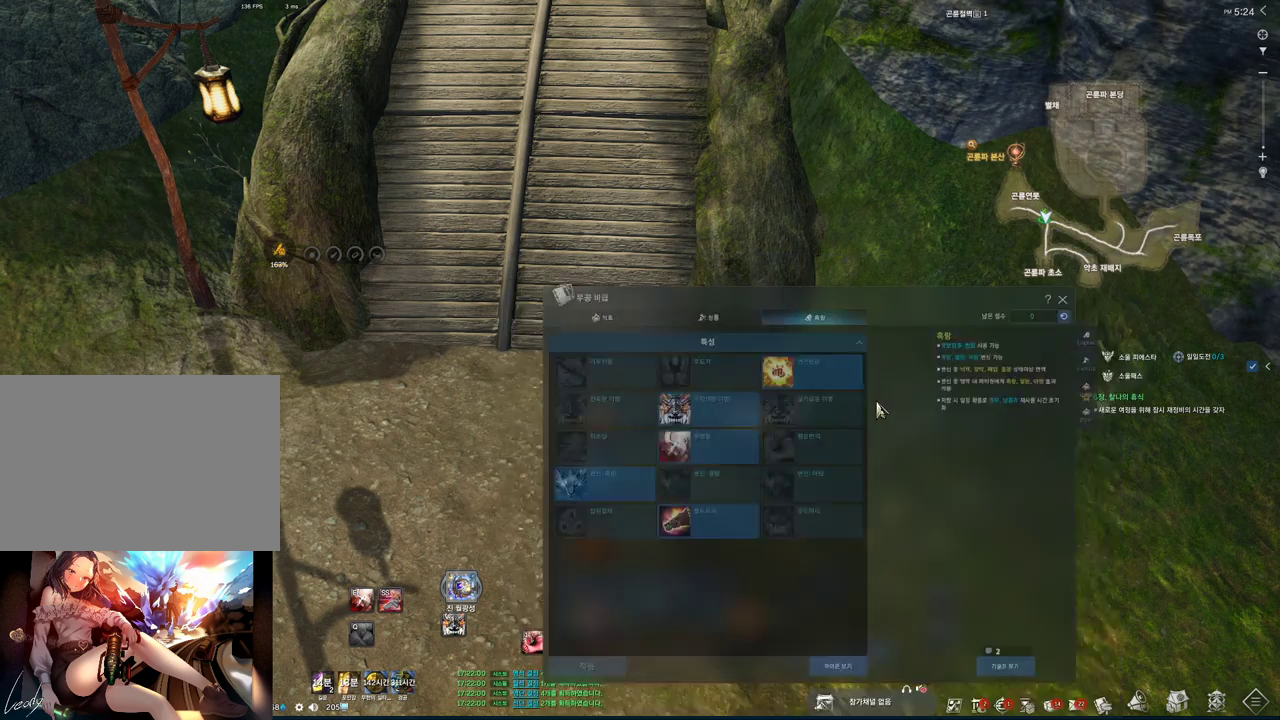
{"keys": [], "mouse": ["left", "right"], "events": [[433, "mouse_left", "down"], [433, "mouse_right", "down"]]}
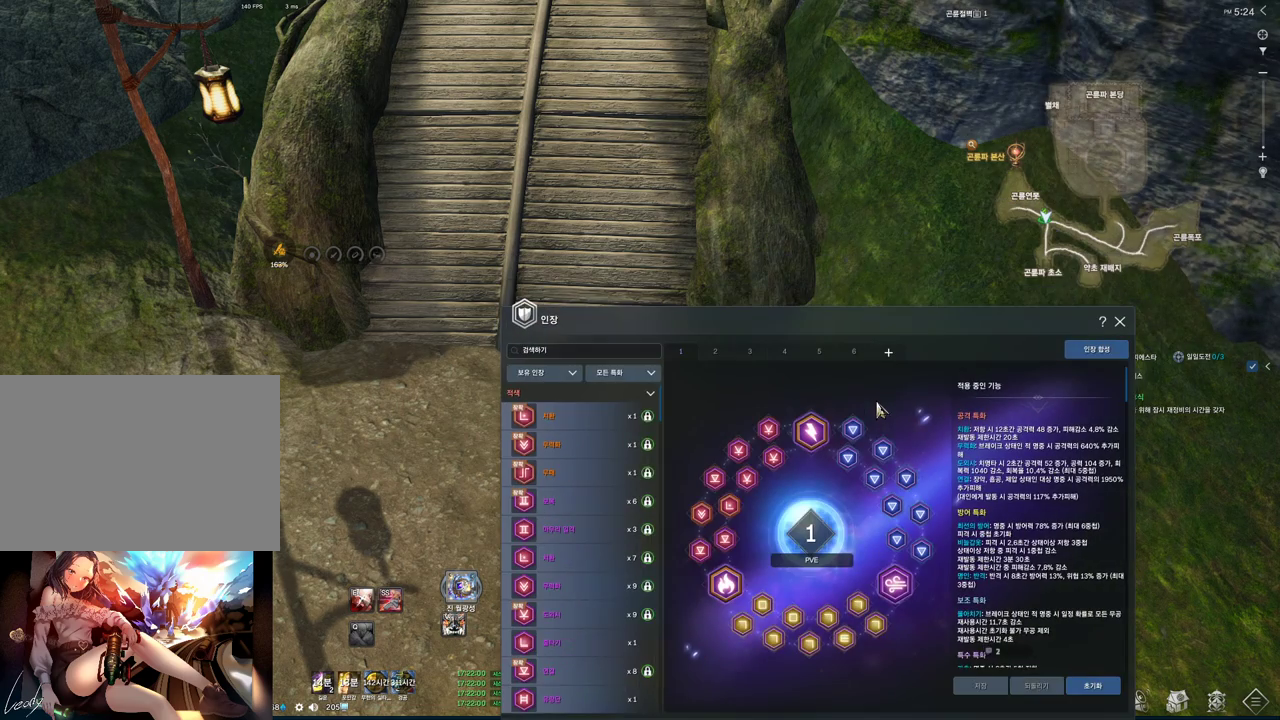
{"keys": [], "mouse": [], "events": [[100, "mouse_left", "up"], [100, "mouse_right", "up"]]}
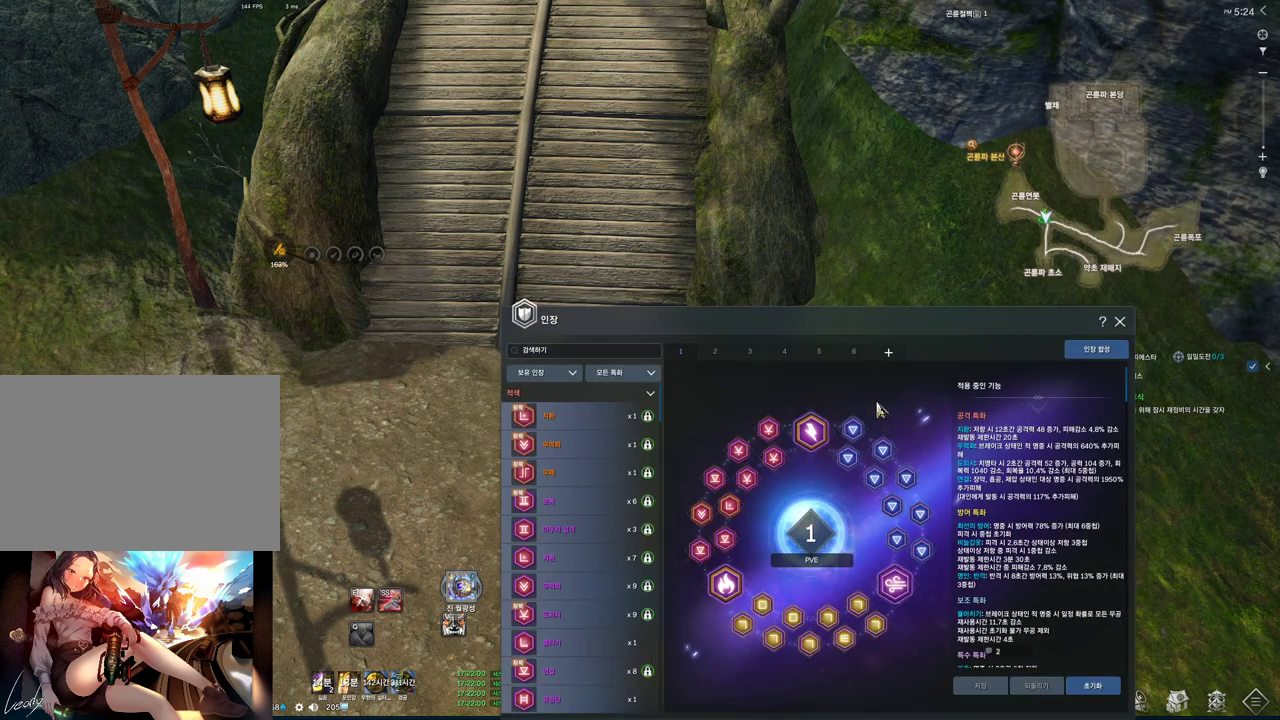
{"keys": [], "mouse": [], "events": []}
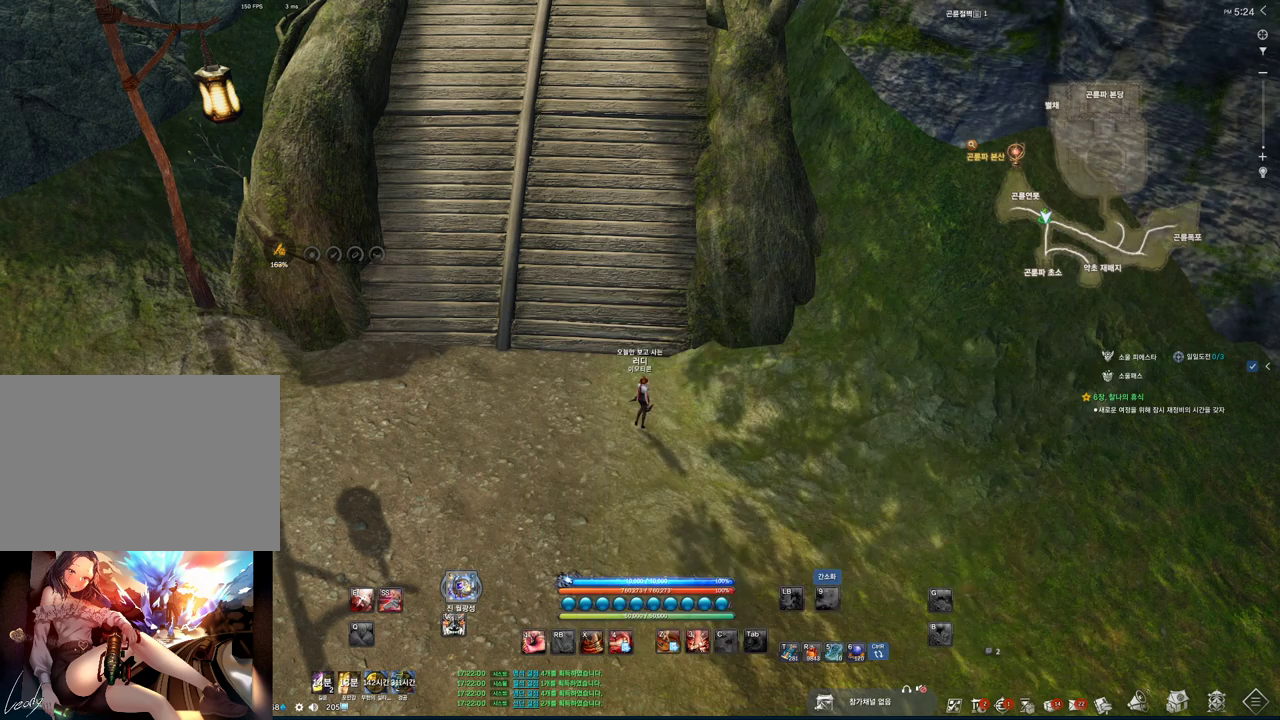
{"keys": ["alt"], "mouse": [], "events": [[233, "mouse_mb4", "down"], [367, "alt", "down"], [400, "mouse_mb4", "up"]]}
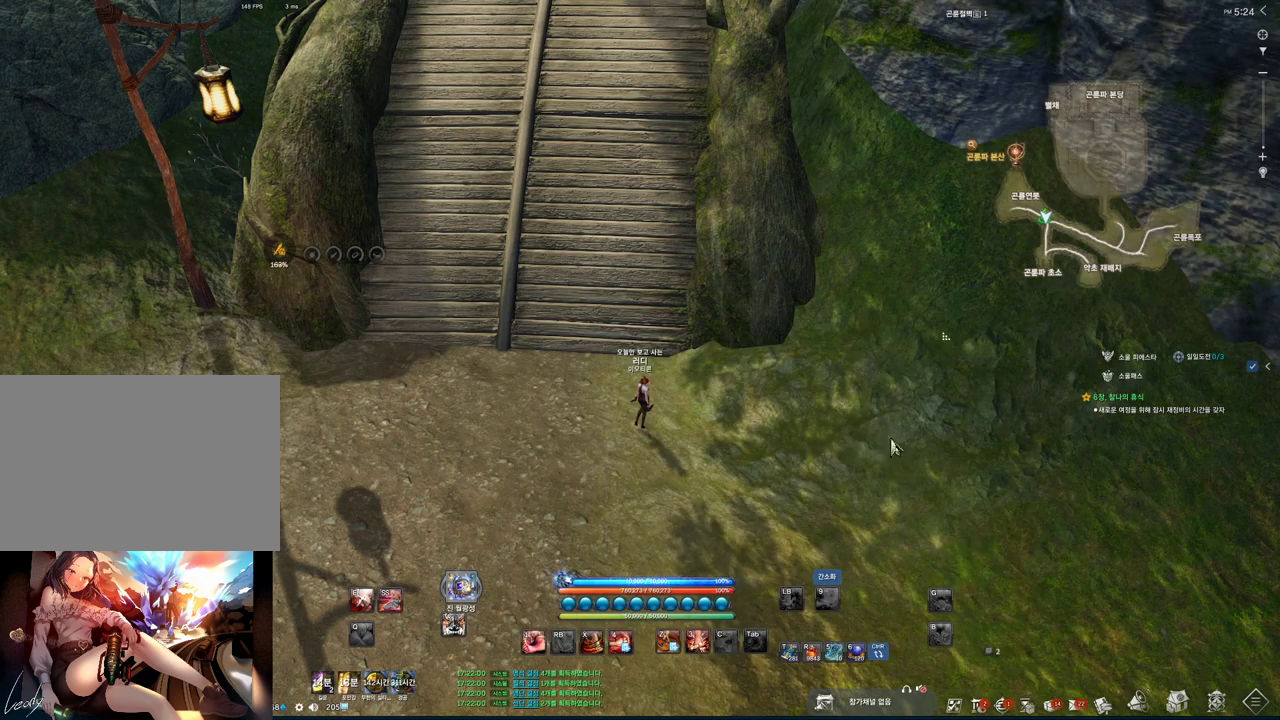
{"keys": ["alt"], "mouse": ["left"], "events": [[467, "mouse_left", "down"]]}
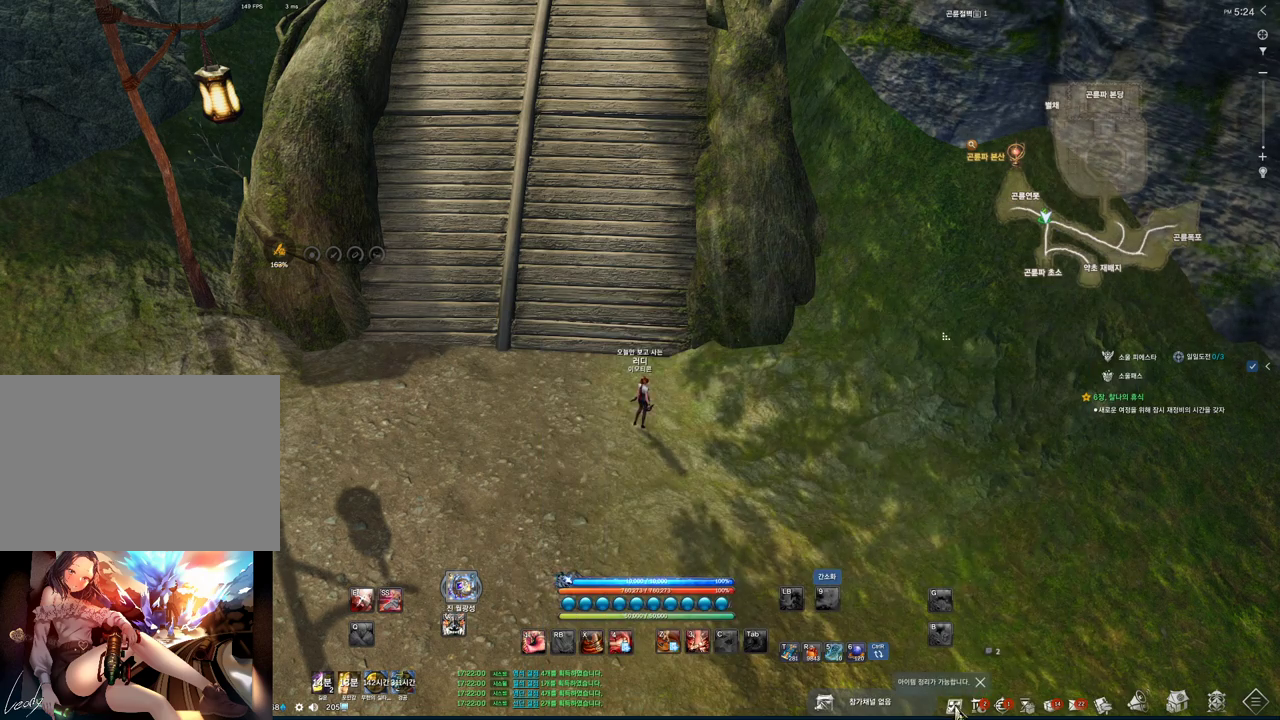
{"keys": [], "mouse": ["mb4"], "events": [[67, "mouse_left", "up"], [333, "alt", "up"], [433, "mouse_mb4", "down"]]}
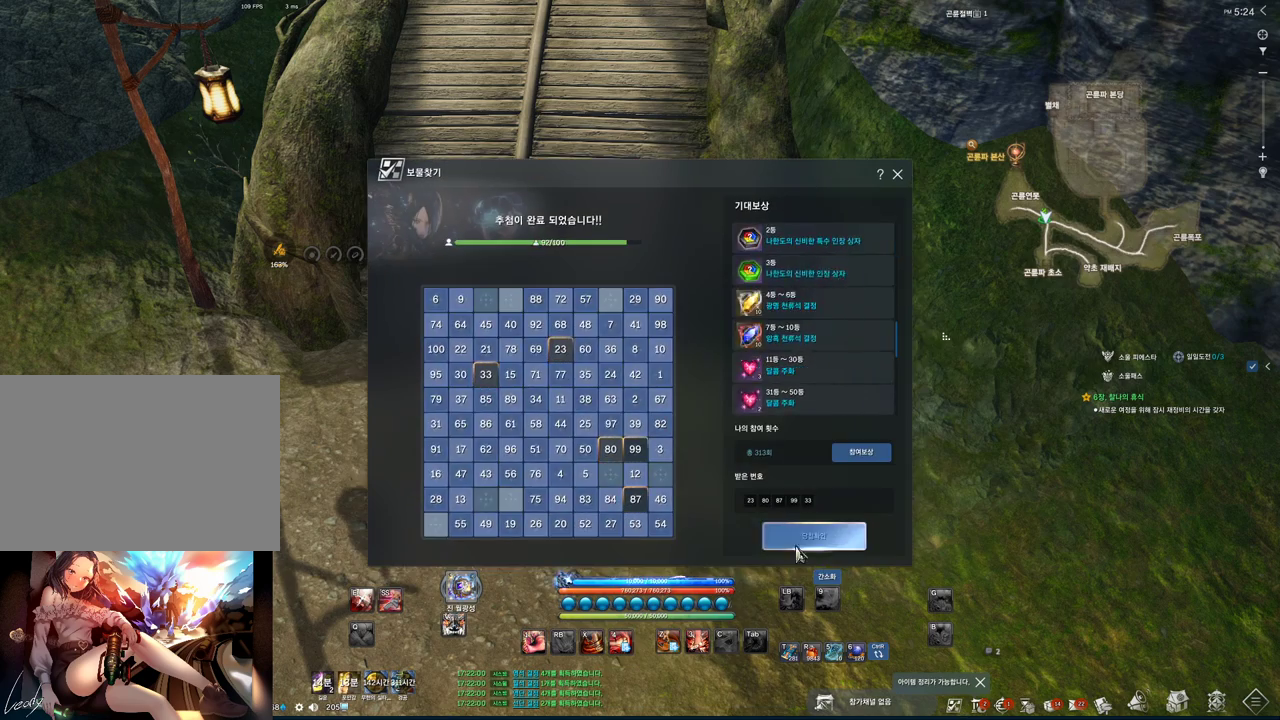
{"keys": [], "mouse": [], "events": [[33, "mouse_mb4", "up"], [200, "mouse_left", "down"], [300, "mouse_left", "up"]]}
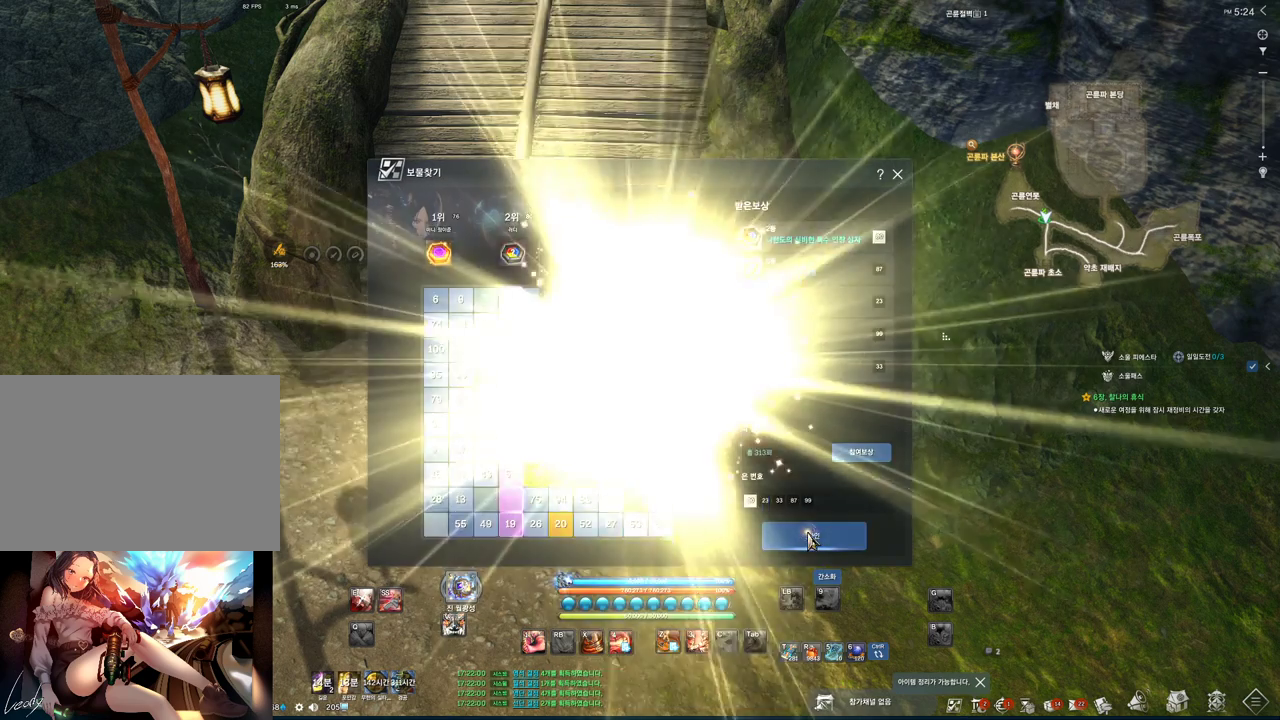
{"keys": [], "mouse": ["left"], "events": [[100, "mouse_left", "down"], [200, "mouse_left", "up"], [467, "mouse_left", "down"]]}
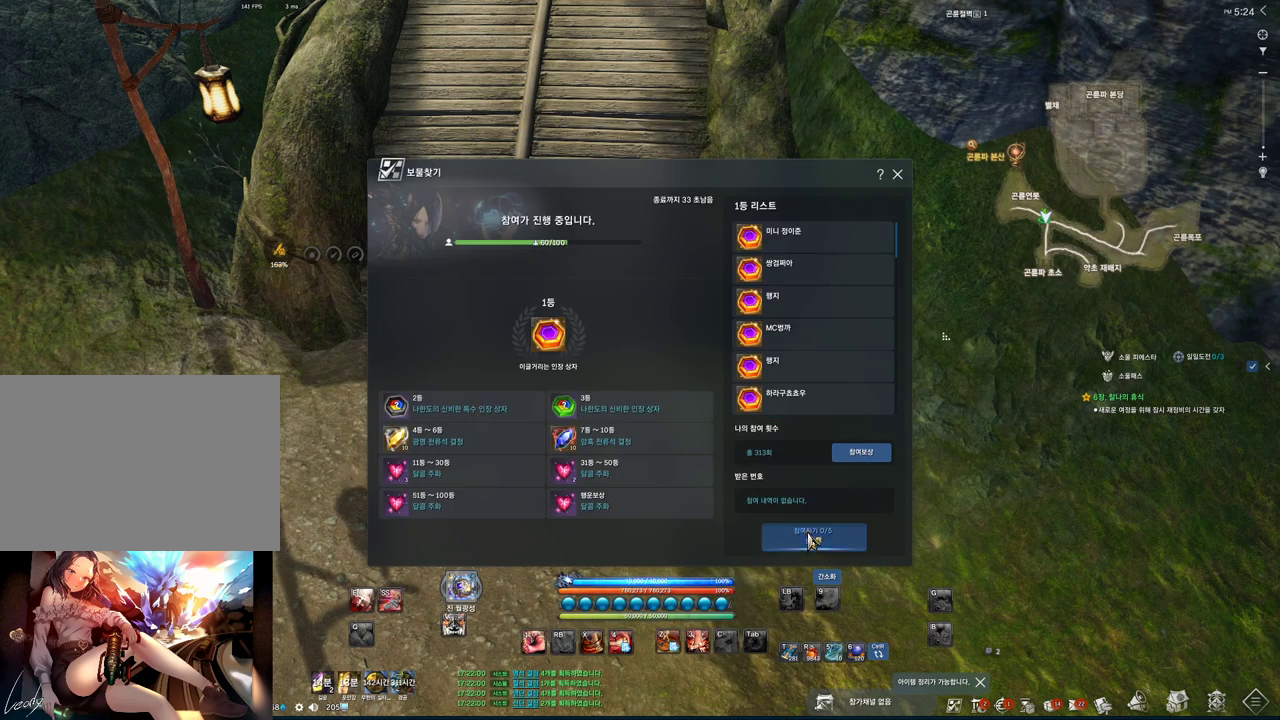
{"keys": [], "mouse": [], "events": [[100, "mouse_left", "up"]]}
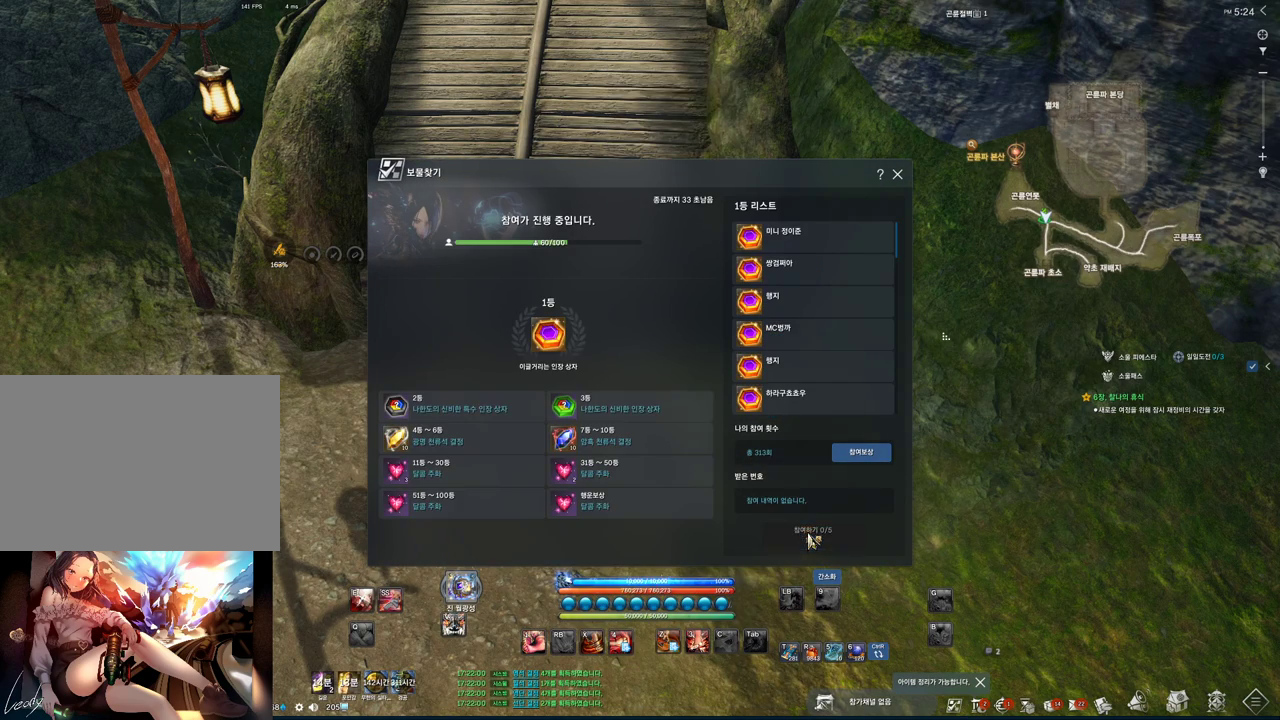
{"keys": [], "mouse": [], "events": [[300, "mouse_left", "down"], [400, "mouse_left", "up"]]}
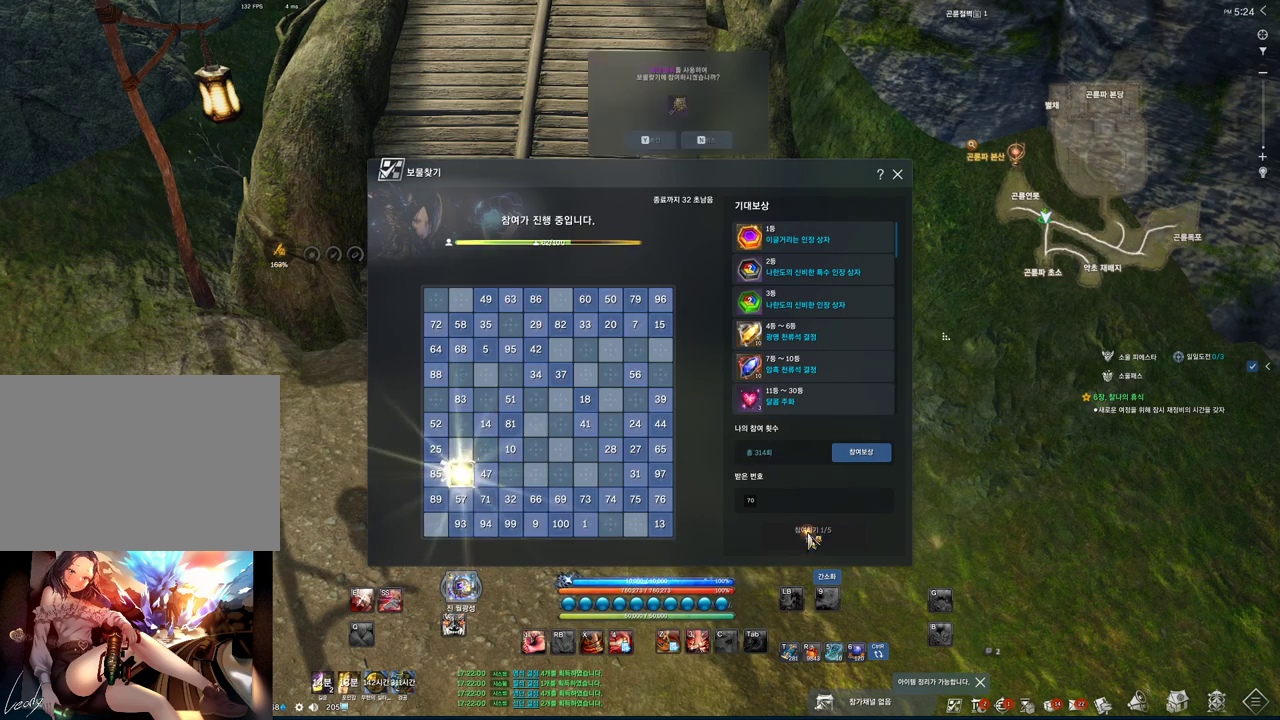
{"keys": [], "mouse": [], "events": []}
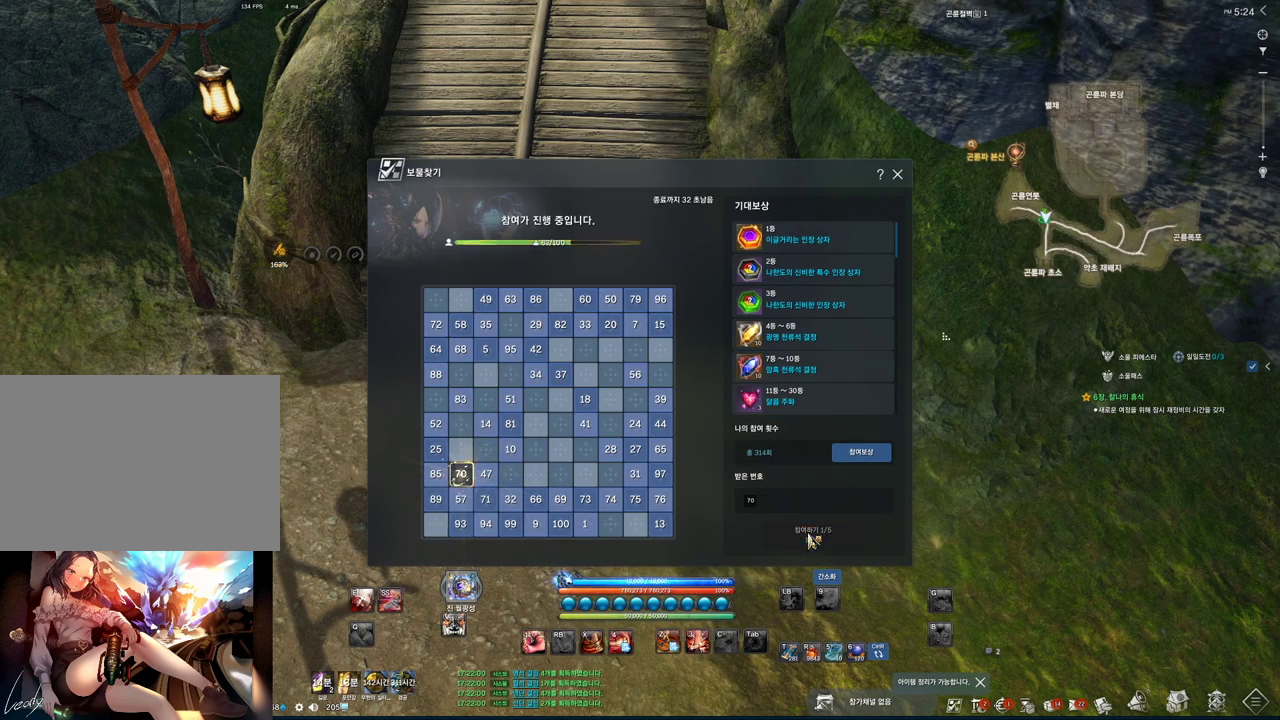
{"keys": [], "mouse": [], "events": [[67, "mouse_left", "down"], [200, "mouse_left", "up"]]}